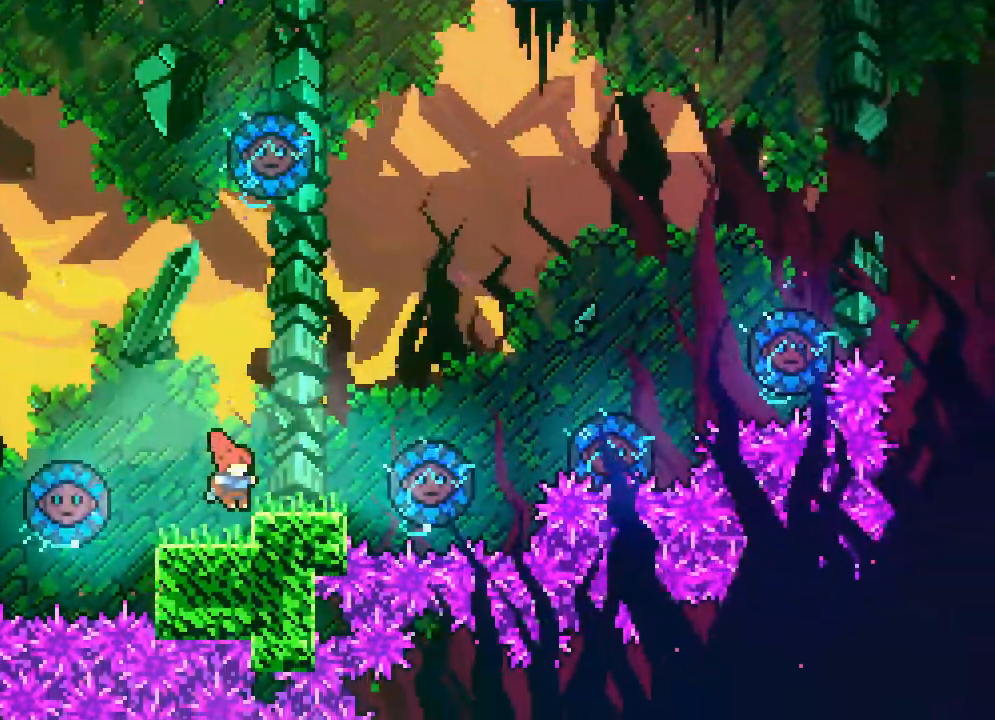
Gameplay with a controller (Xbox layout); each line is a JSON object with the inputs held at the frame after it. "events" lists button and stick changes between this image and that frame as [ms after this image, input, new state], when the widget could be followed in between. Not read: B L1 L2 L3 R1 R2 R3 SELECT START.
{"buttons": ["A", "DPAD_RIGHT"], "events": [[317, "A", "down"], [317, "DPAD_RIGHT", "up"], [500, "DPAD_RIGHT", "down"]]}
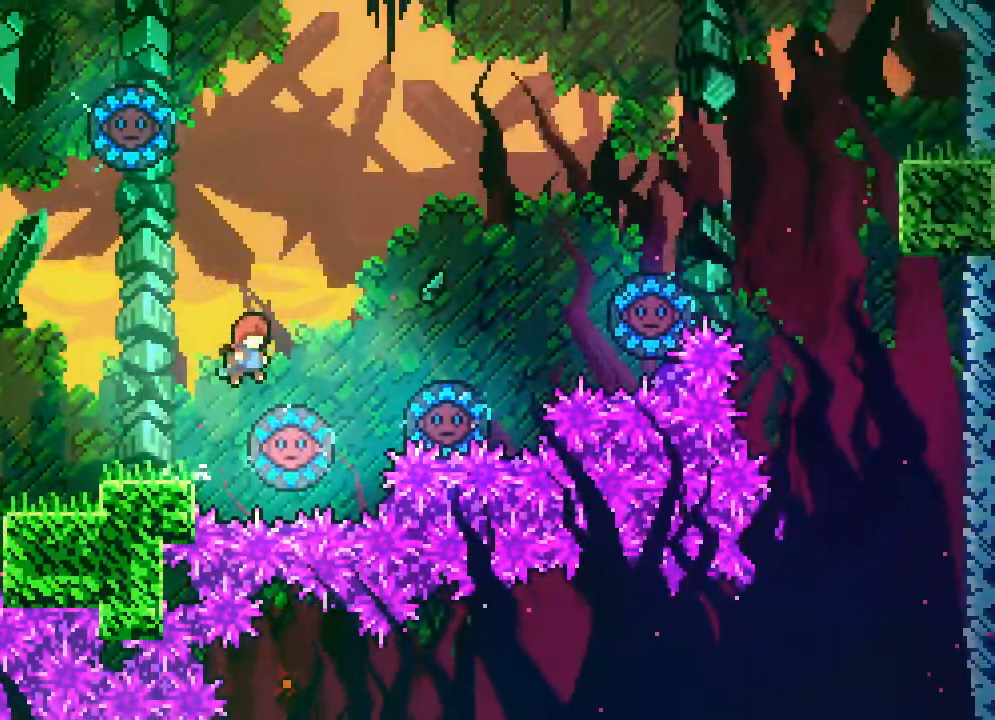
{"buttons": [], "events": [[50, "DPAD_UP", "down"], [150, "A", "up"], [367, "DPAD_RIGHT", "up"], [367, "DPAD_UP", "up"]]}
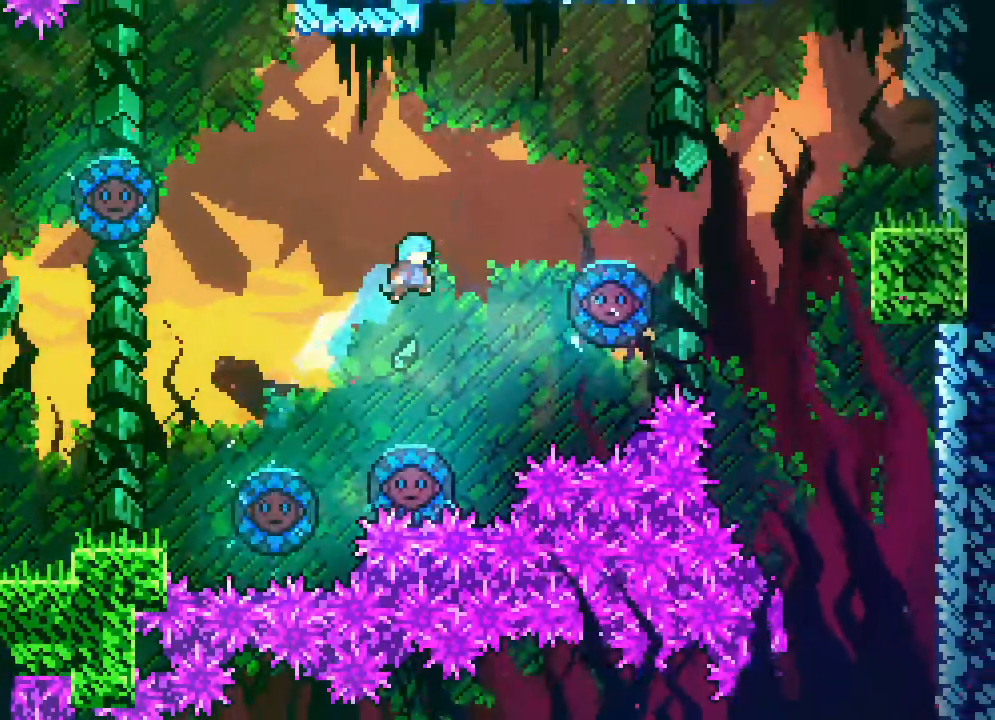
{"buttons": ["DPAD_RIGHT"], "events": [[383, "DPAD_RIGHT", "down"]]}
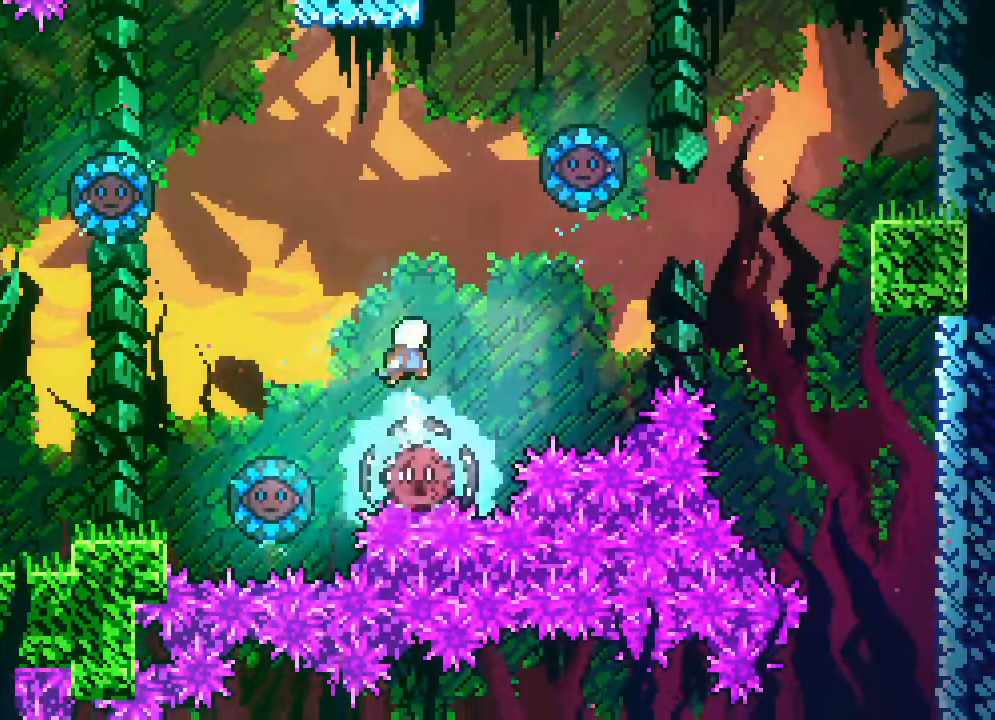
{"buttons": ["DPAD_RIGHT"], "events": [[167, "DPAD_RIGHT", "up"], [317, "DPAD_RIGHT", "down"]]}
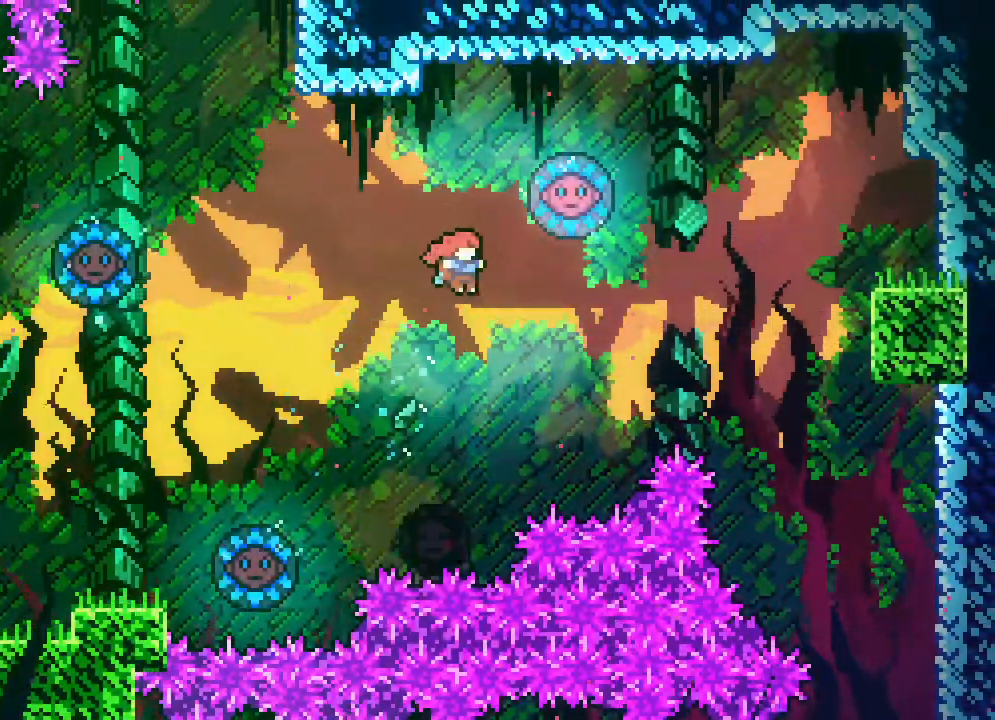
{"buttons": ["DPAD_RIGHT"], "events": []}
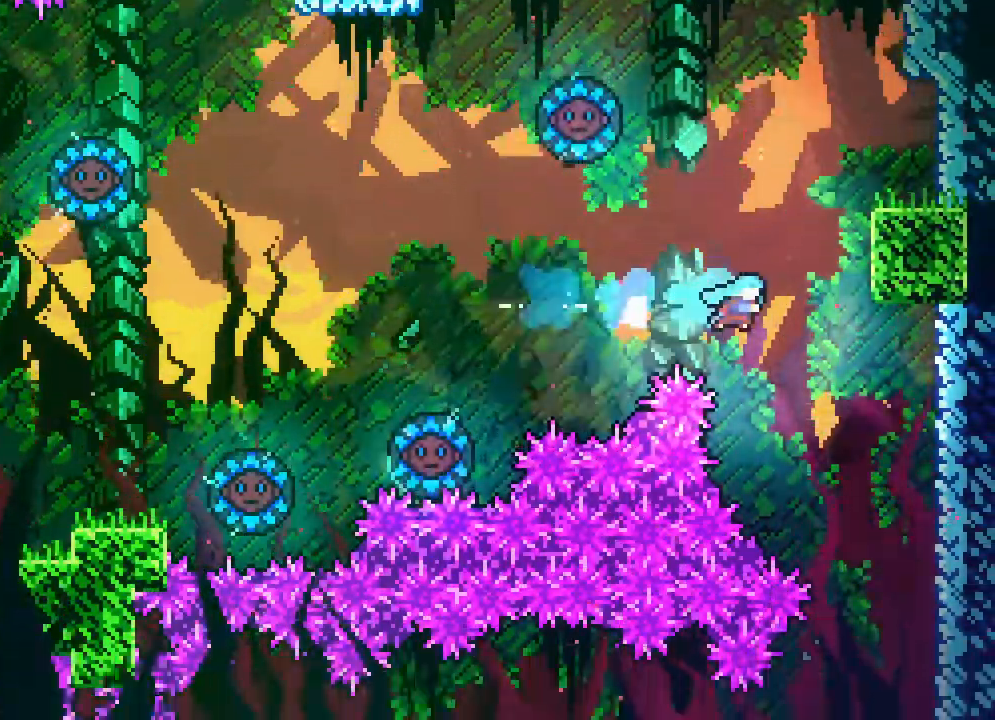
{"buttons": ["DPAD_RIGHT"], "events": []}
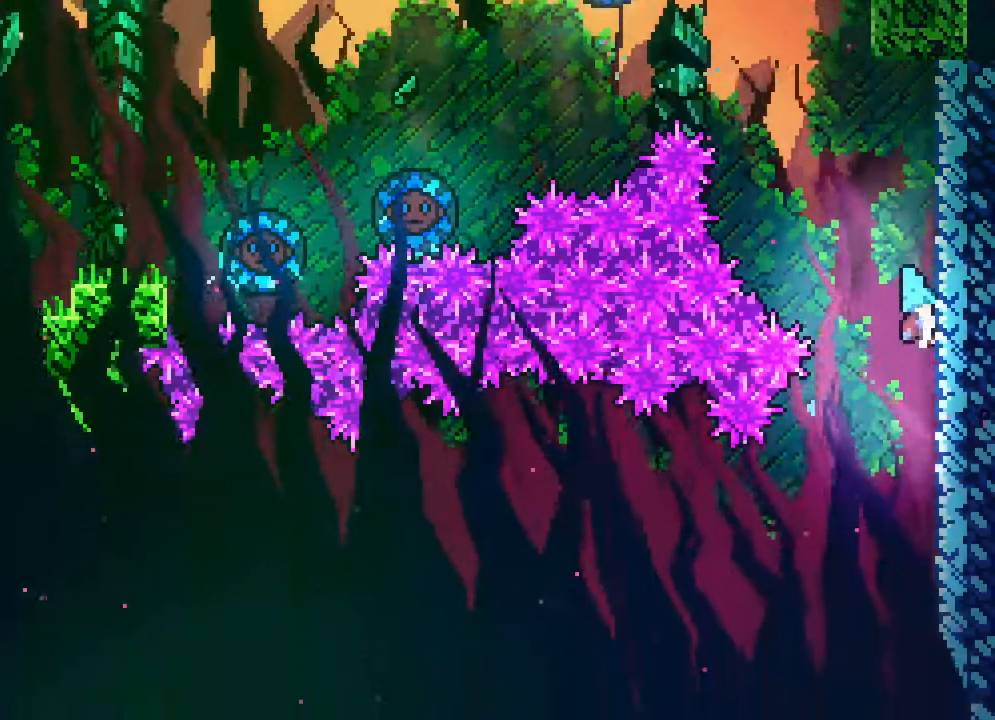
{"buttons": ["DPAD_RIGHT"], "events": []}
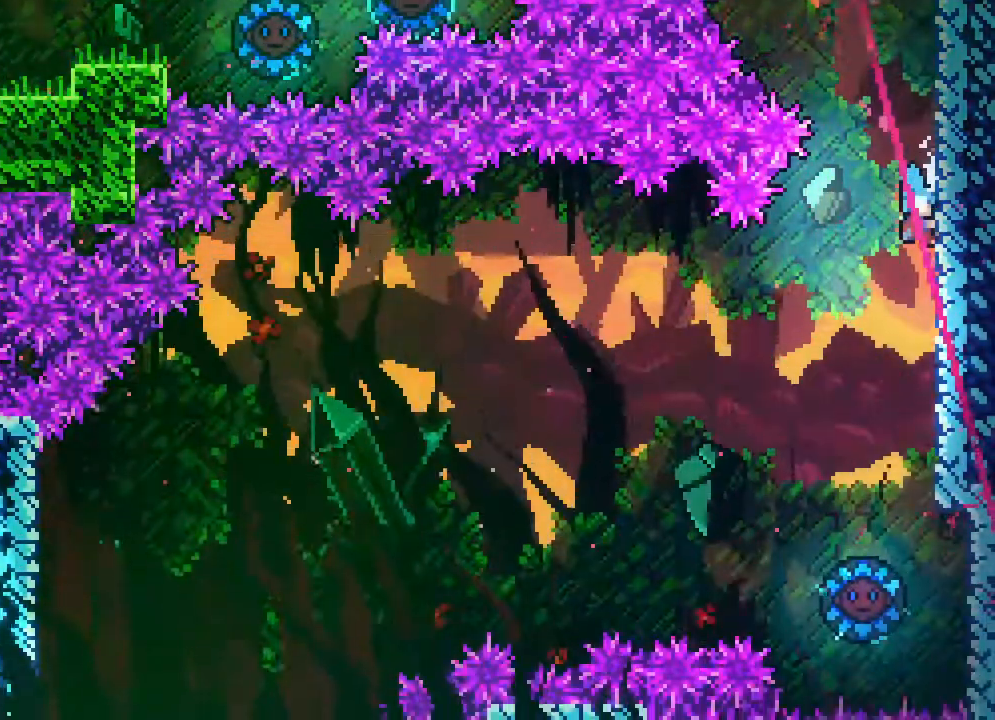
{"buttons": ["DPAD_RIGHT"], "events": []}
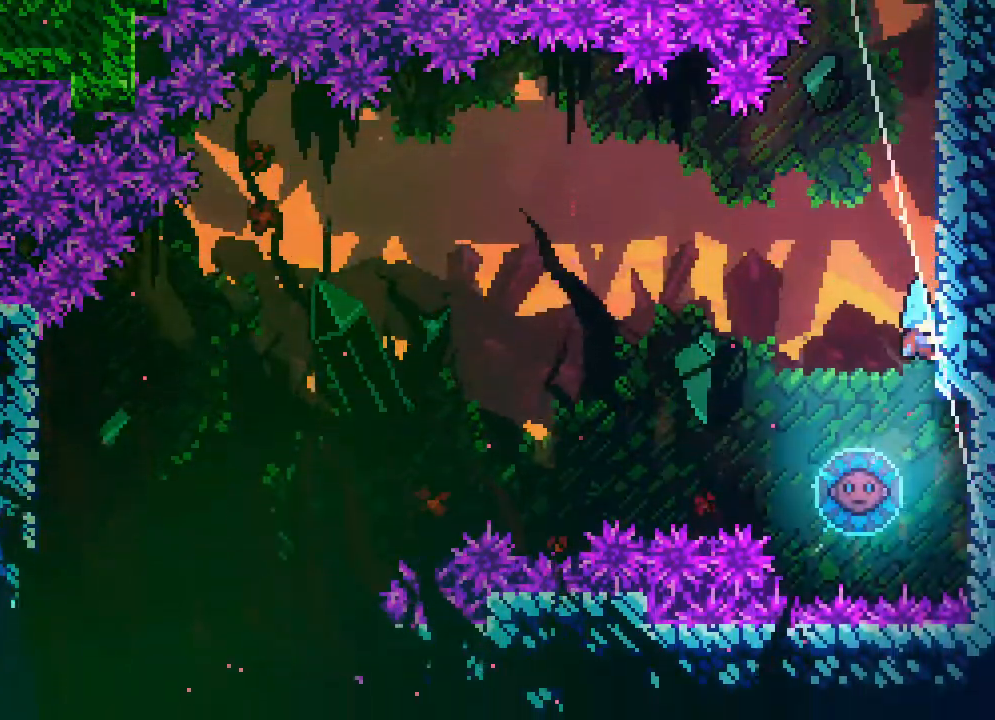
{"buttons": ["A"], "events": [[150, "DPAD_RIGHT", "up"], [200, "A", "down"], [250, "DPAD_LEFT", "down"], [483, "DPAD_LEFT", "up"]]}
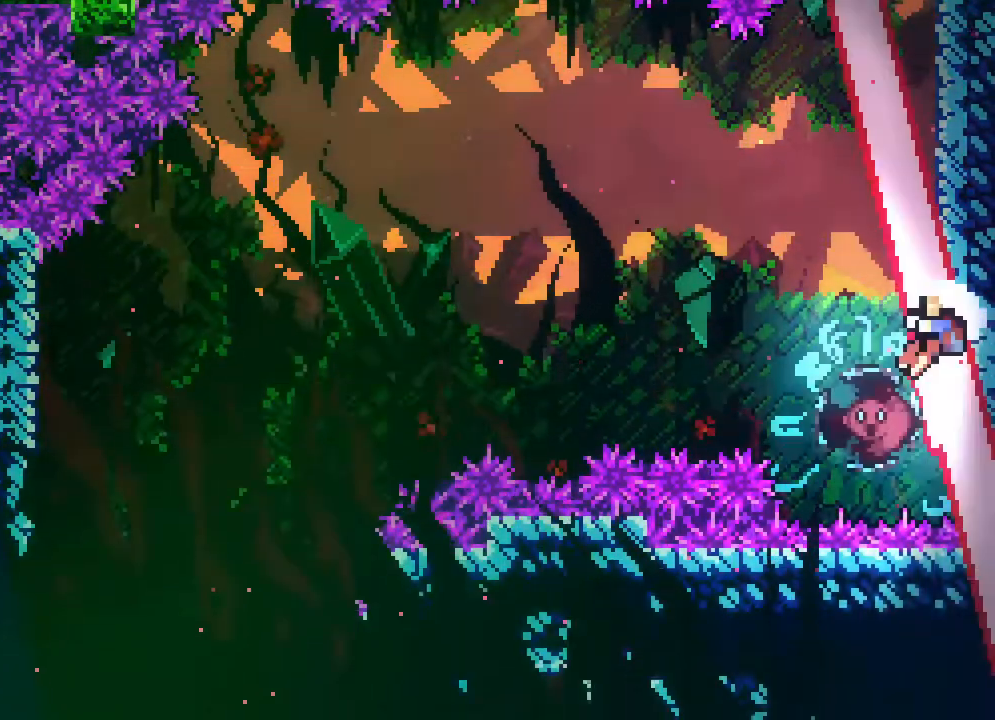
{"buttons": ["DPAD_UP"], "events": [[317, "A", "up"], [450, "DPAD_UP", "down"]]}
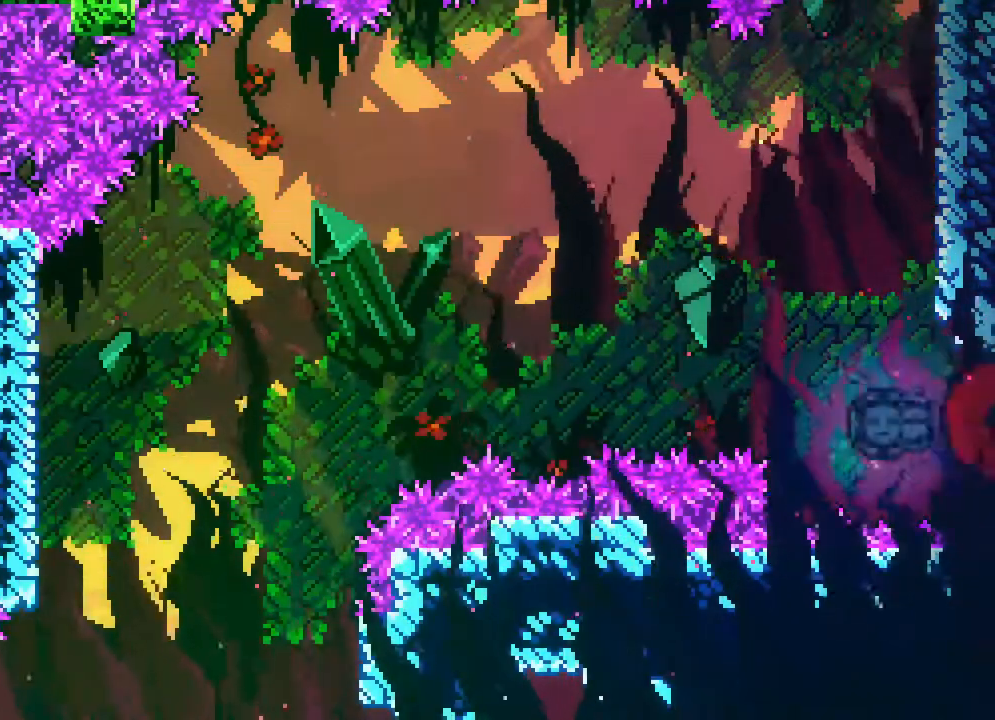
{"buttons": [], "events": [[50, "DPAD_UP", "up"]]}
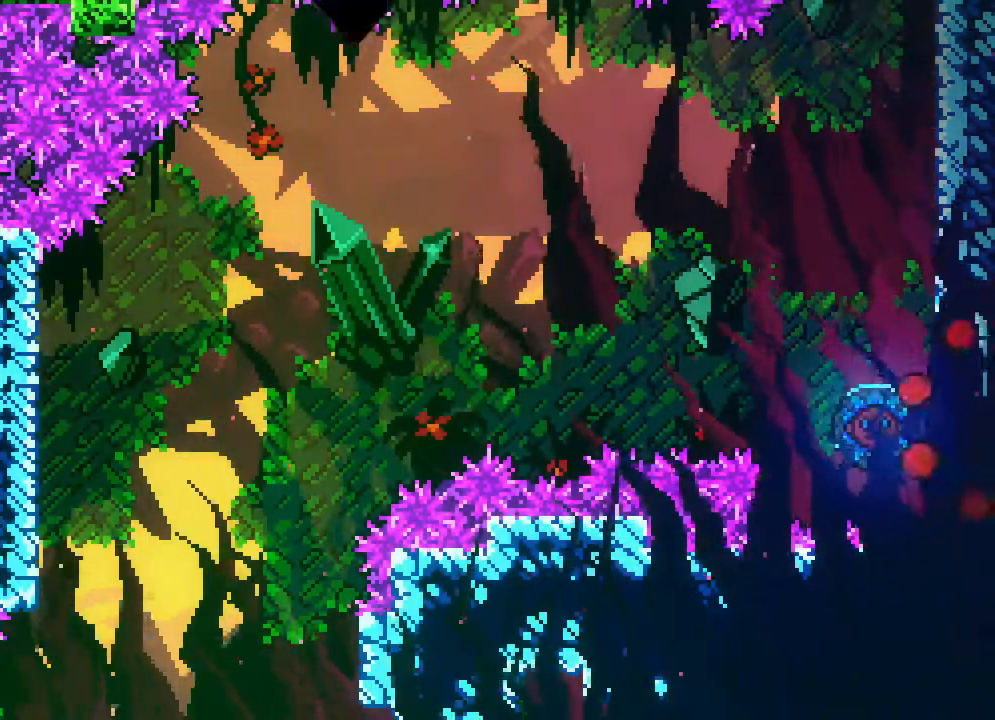
{"buttons": [], "events": []}
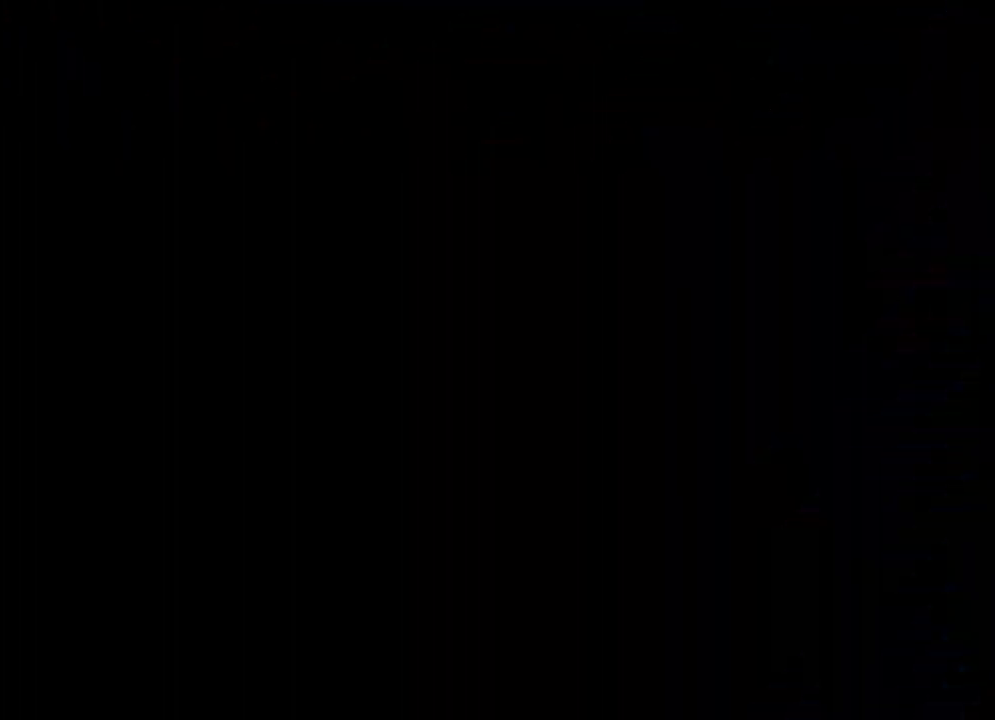
{"buttons": [], "events": []}
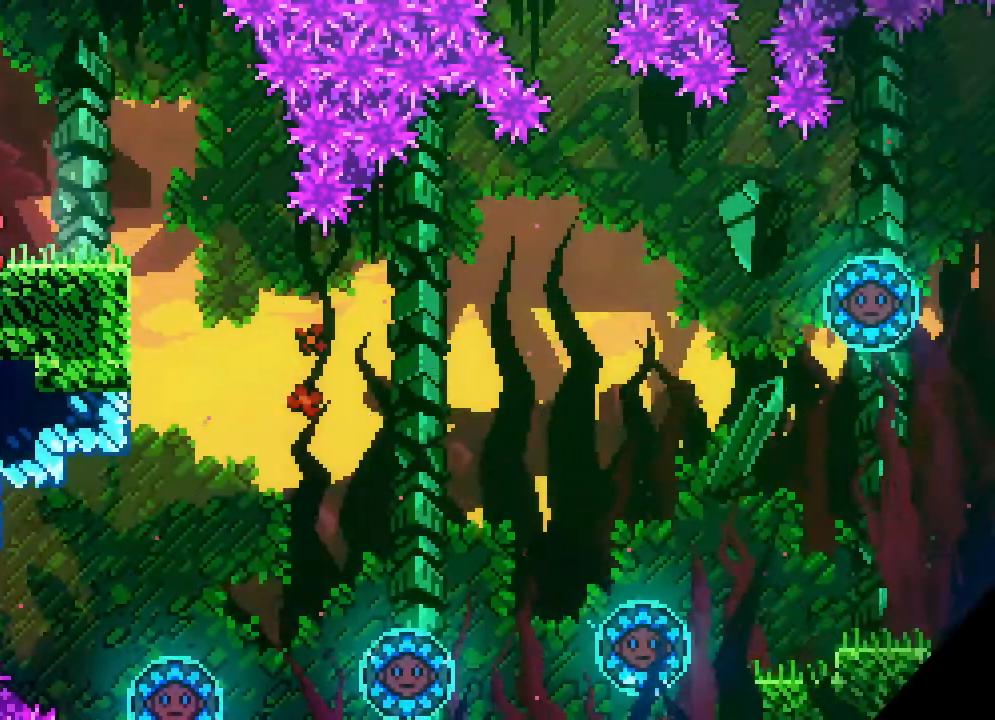
{"buttons": ["DPAD_RIGHT"], "events": [[183, "DPAD_RIGHT", "down"]]}
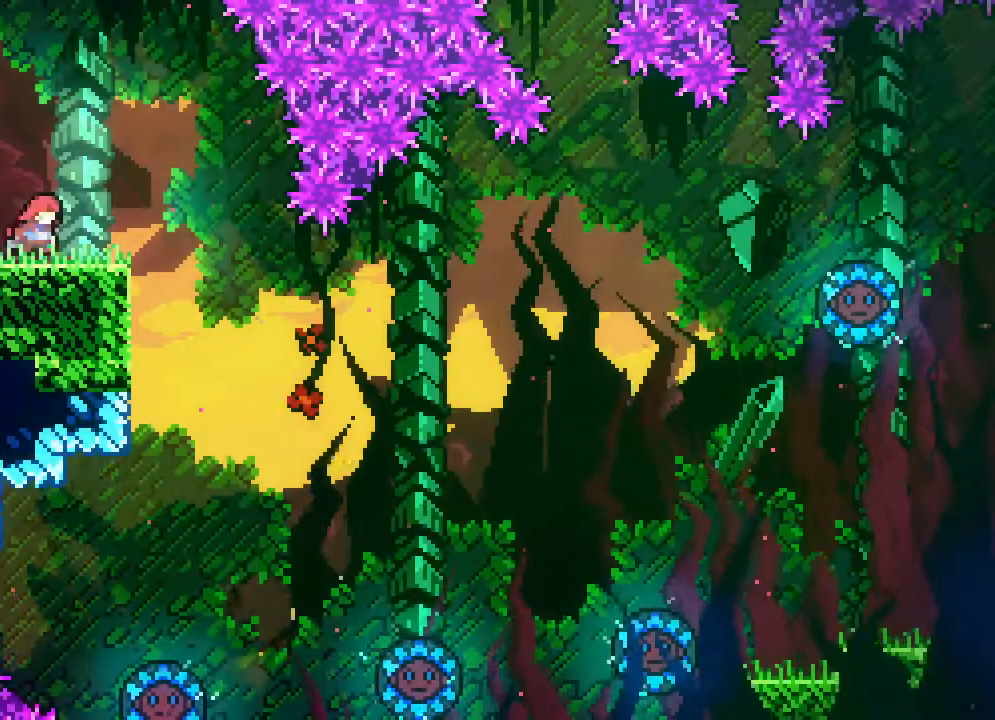
{"buttons": ["DPAD_RIGHT"], "events": []}
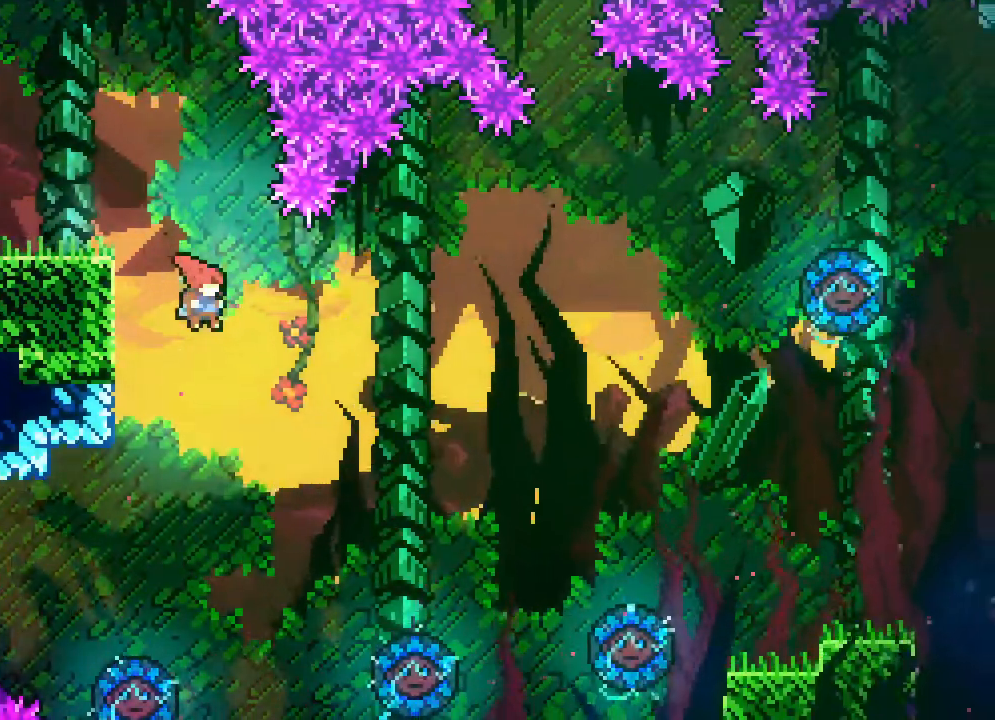
{"buttons": ["DPAD_UP", "DPAD_RIGHT"], "events": [[117, "DPAD_UP", "down"]]}
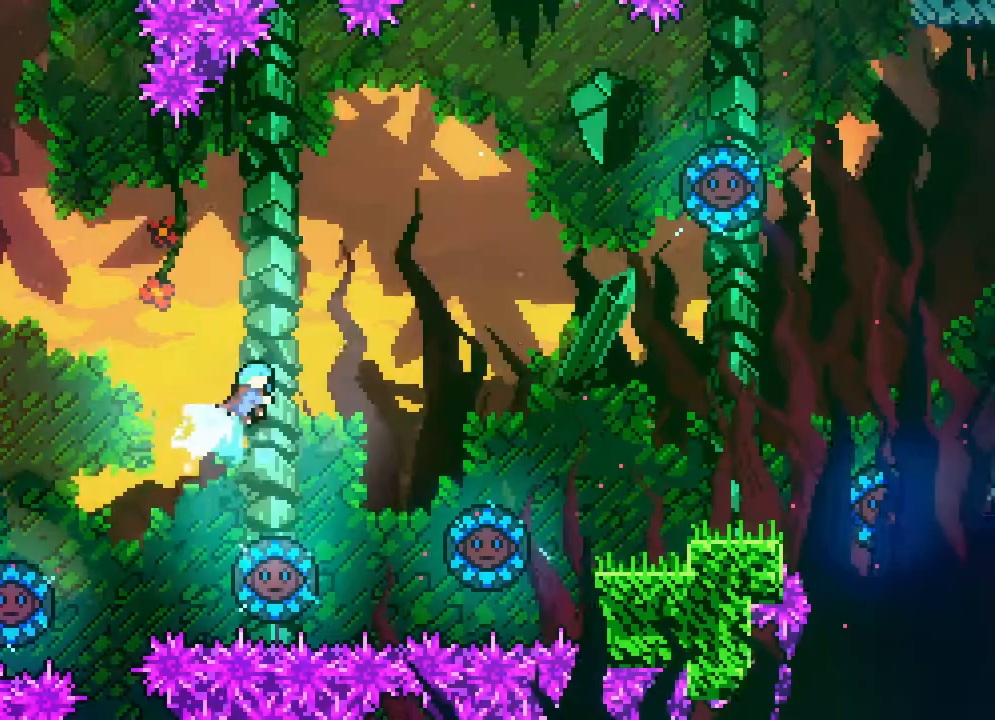
{"buttons": ["DPAD_UP", "DPAD_RIGHT"], "events": []}
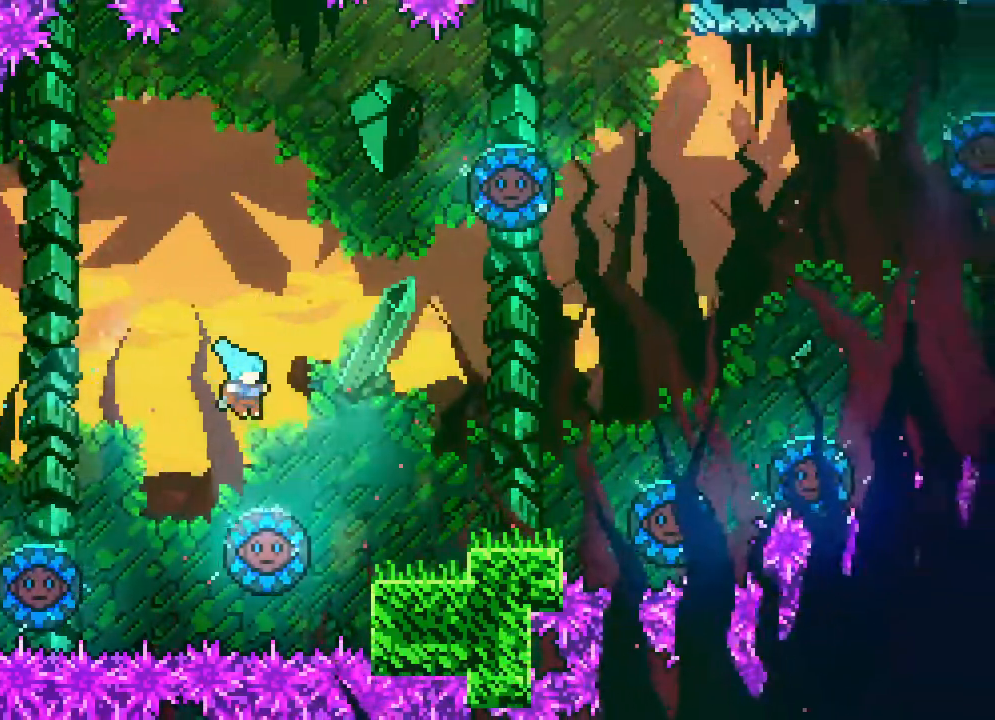
{"buttons": [], "events": [[67, "DPAD_UP", "up"], [117, "DPAD_RIGHT", "up"], [300, "DPAD_RIGHT", "down"], [383, "DPAD_RIGHT", "up"]]}
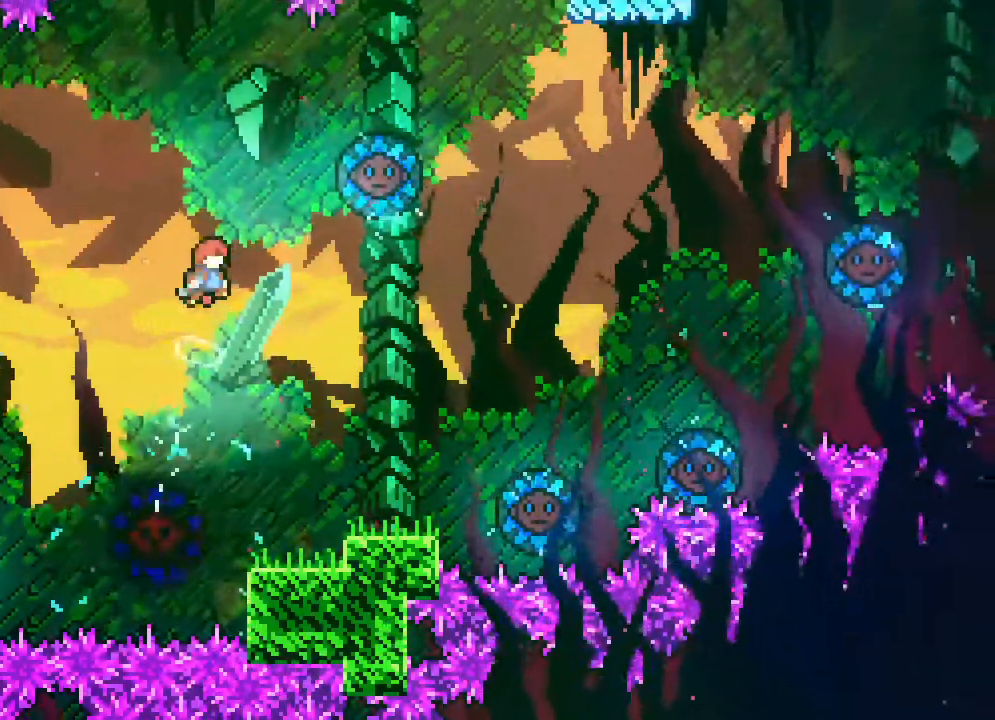
{"buttons": ["DPAD_RIGHT"], "events": [[167, "DPAD_RIGHT", "down"]]}
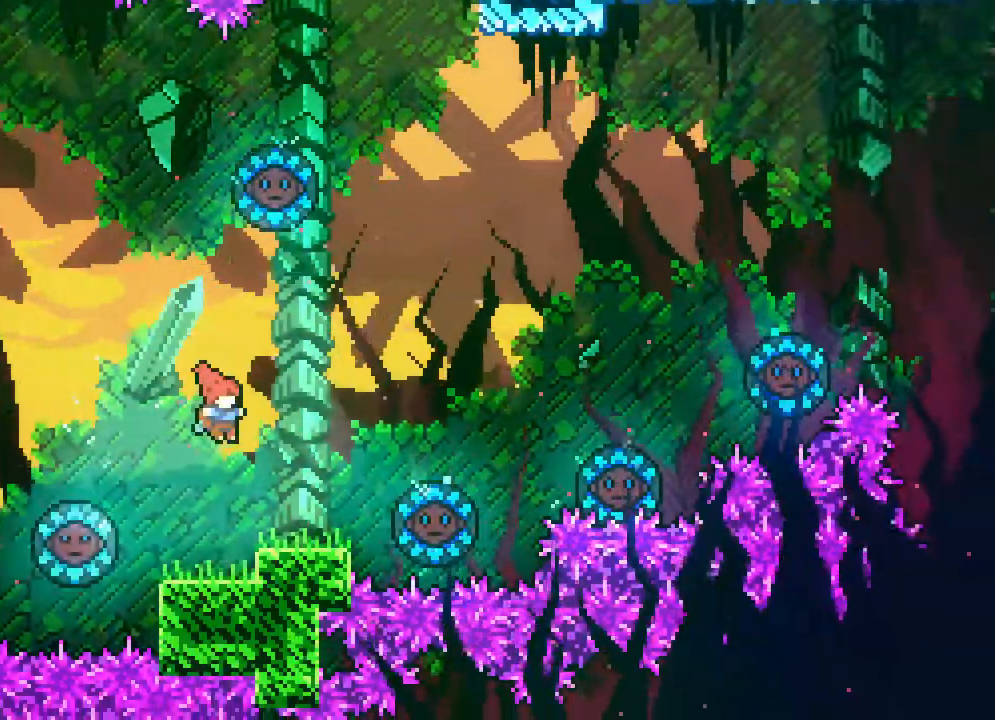
{"buttons": ["A", "DPAD_RIGHT"], "events": [[100, "DPAD_RIGHT", "up"], [250, "A", "down"], [283, "DPAD_RIGHT", "down"]]}
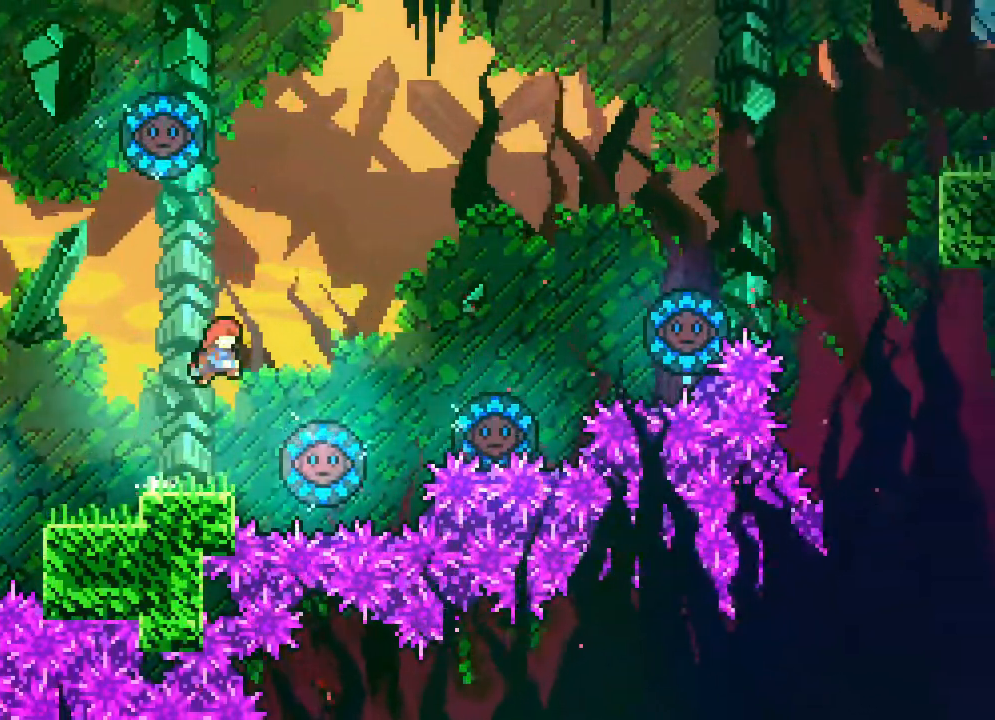
{"buttons": ["A", "DPAD_RIGHT"], "events": [[250, "DPAD_RIGHT", "up"], [350, "DPAD_RIGHT", "down"]]}
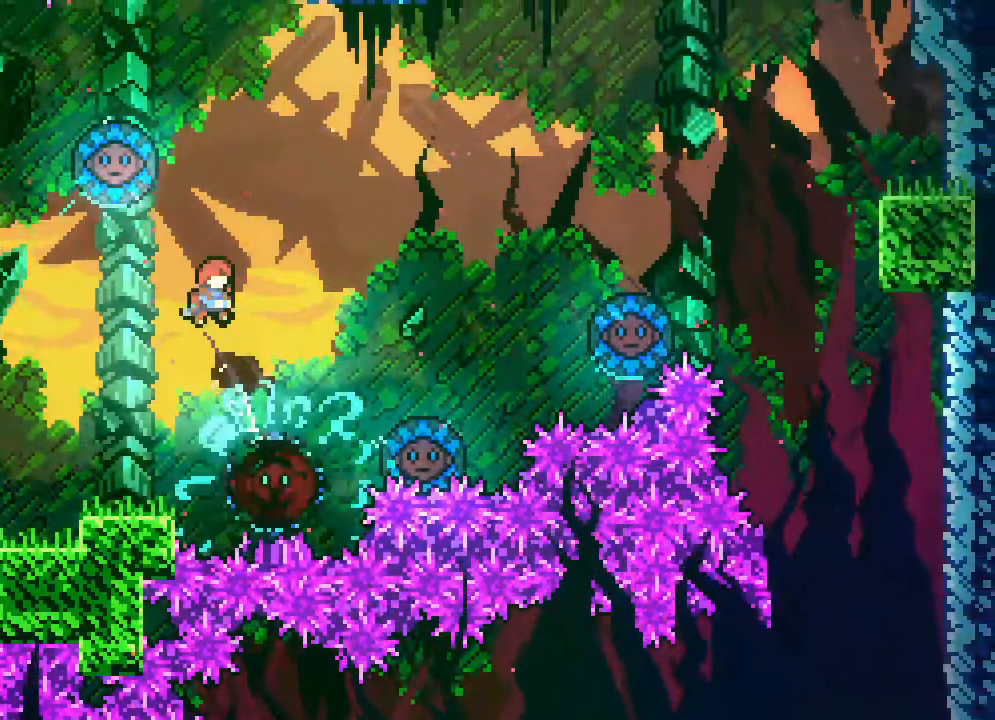
{"buttons": ["A", "DPAD_UP", "DPAD_RIGHT"], "events": [[500, "DPAD_UP", "down"]]}
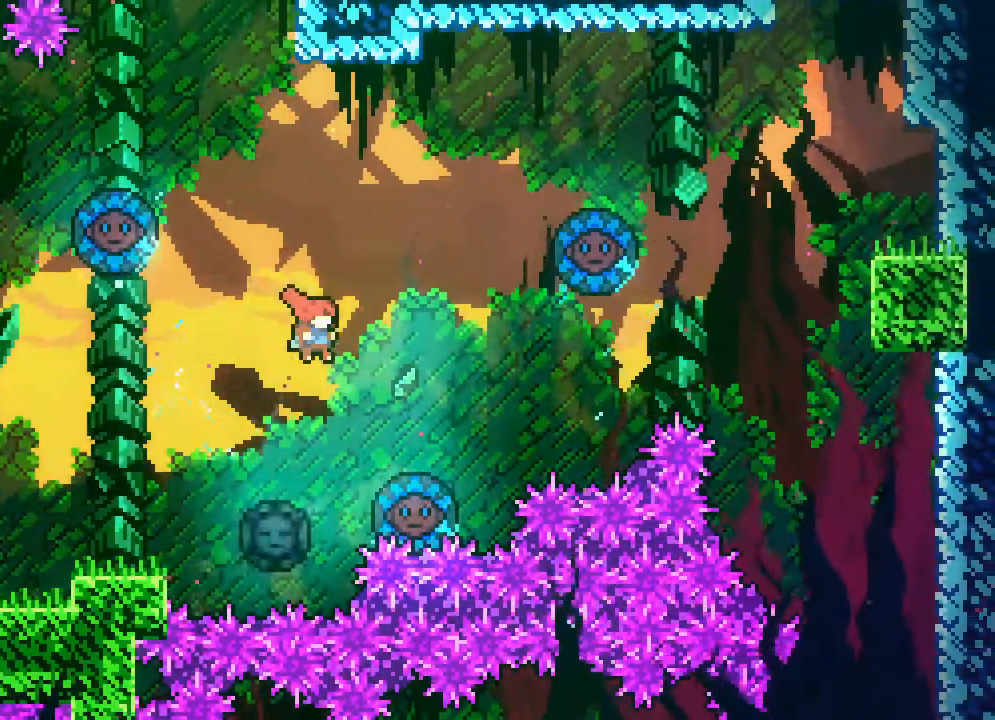
{"buttons": ["DPAD_UP", "DPAD_RIGHT"], "events": [[500, "A", "up"]]}
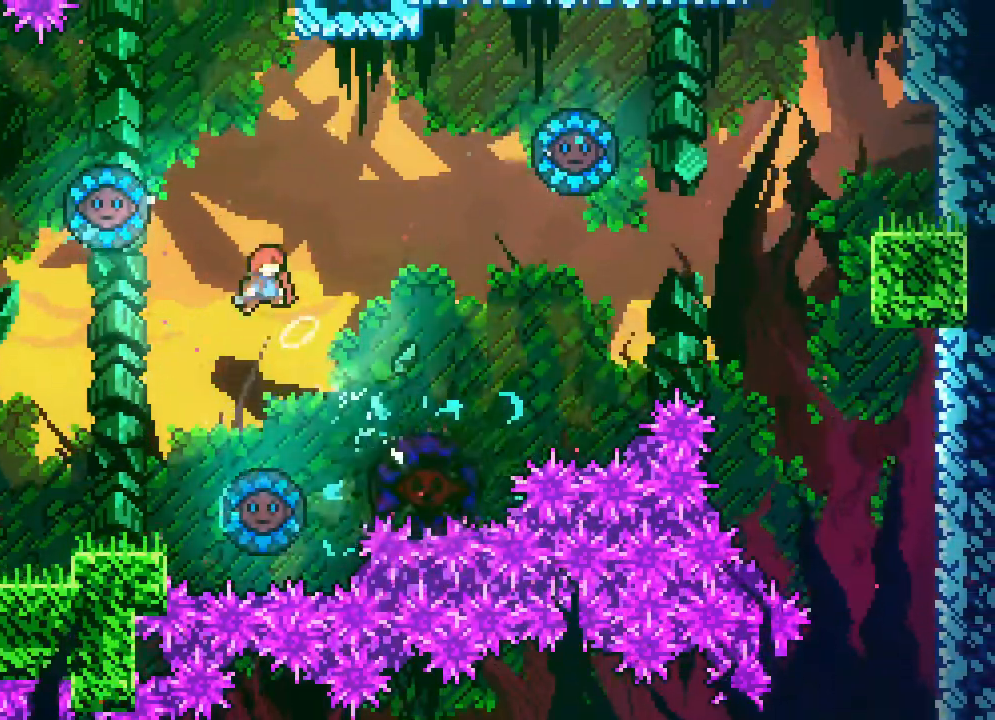
{"buttons": [], "events": [[383, "DPAD_RIGHT", "up"], [383, "DPAD_UP", "up"]]}
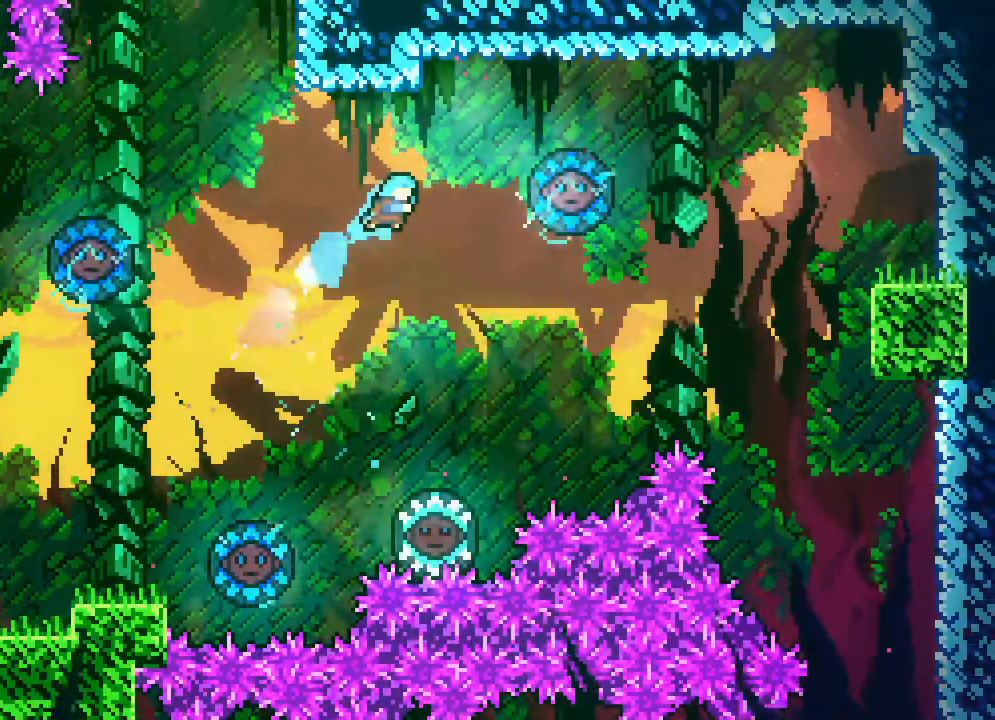
{"buttons": [], "events": [[367, "DPAD_RIGHT", "down"], [400, "DPAD_RIGHT", "up"]]}
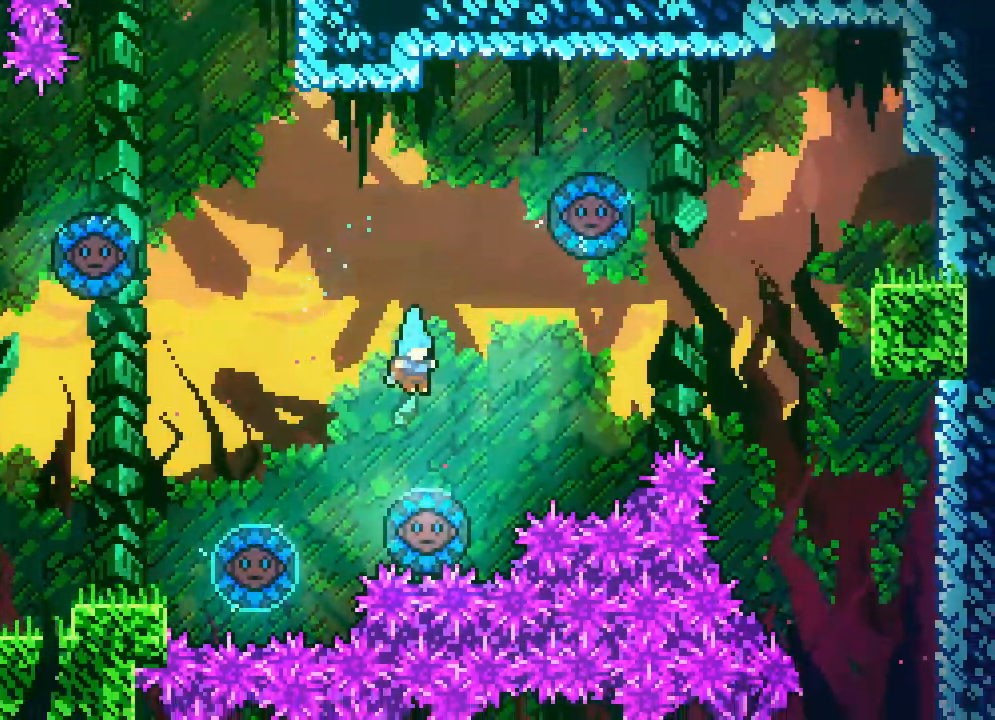
{"buttons": ["A", "DPAD_RIGHT"], "events": [[183, "A", "down"], [283, "DPAD_RIGHT", "down"]]}
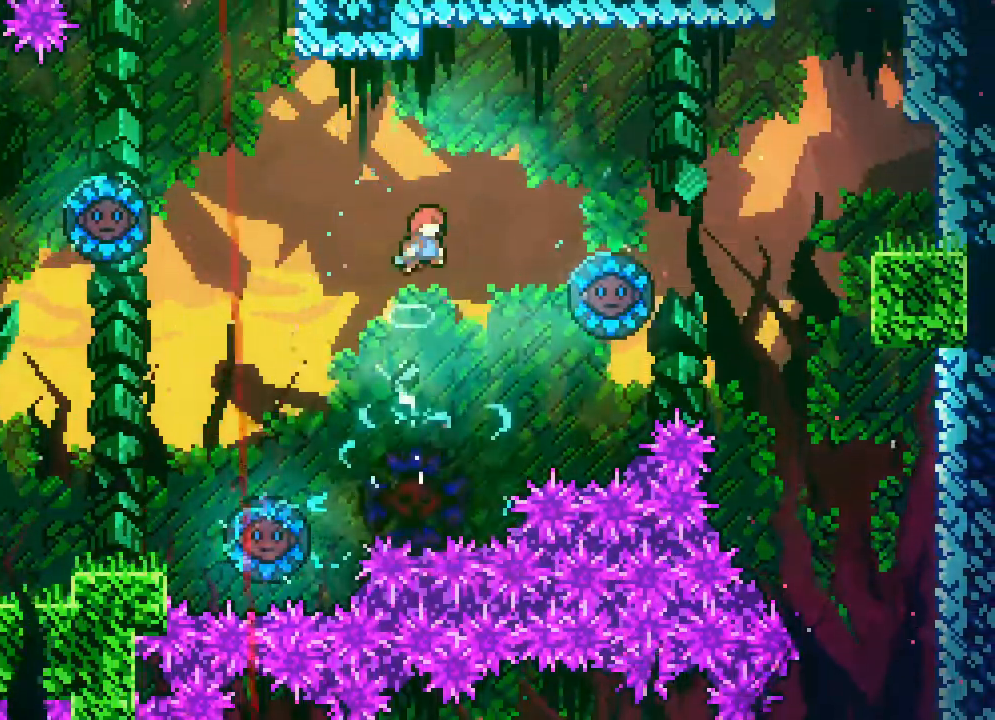
{"buttons": ["DPAD_UP", "DPAD_RIGHT"], "events": [[150, "DPAD_UP", "down"], [167, "A", "up"]]}
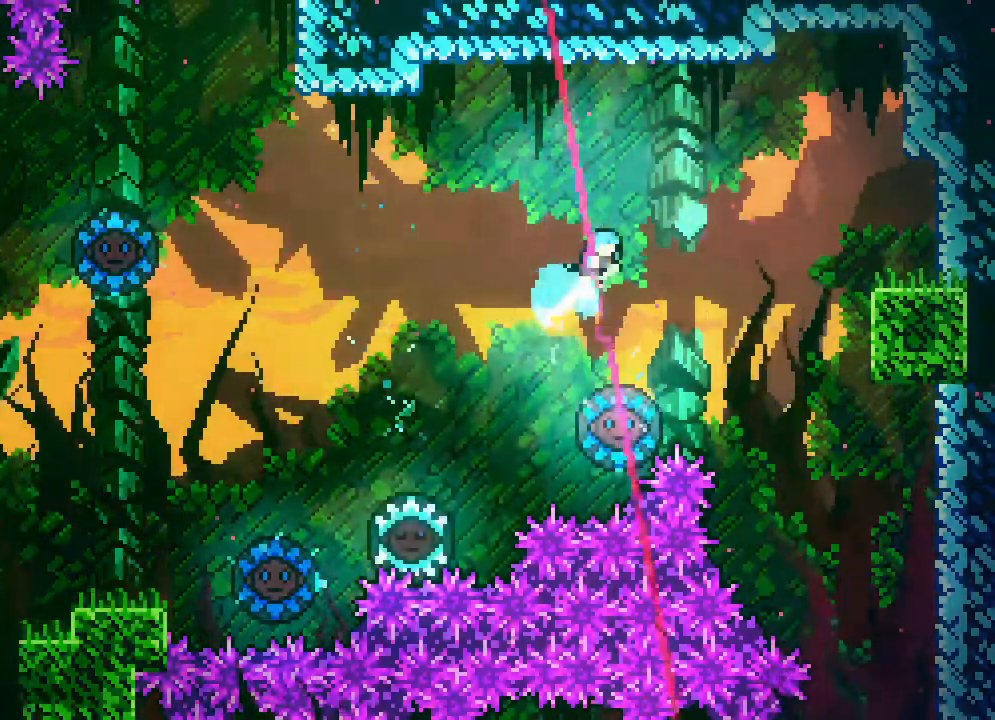
{"buttons": [], "events": [[117, "DPAD_UP", "up"], [267, "DPAD_RIGHT", "up"]]}
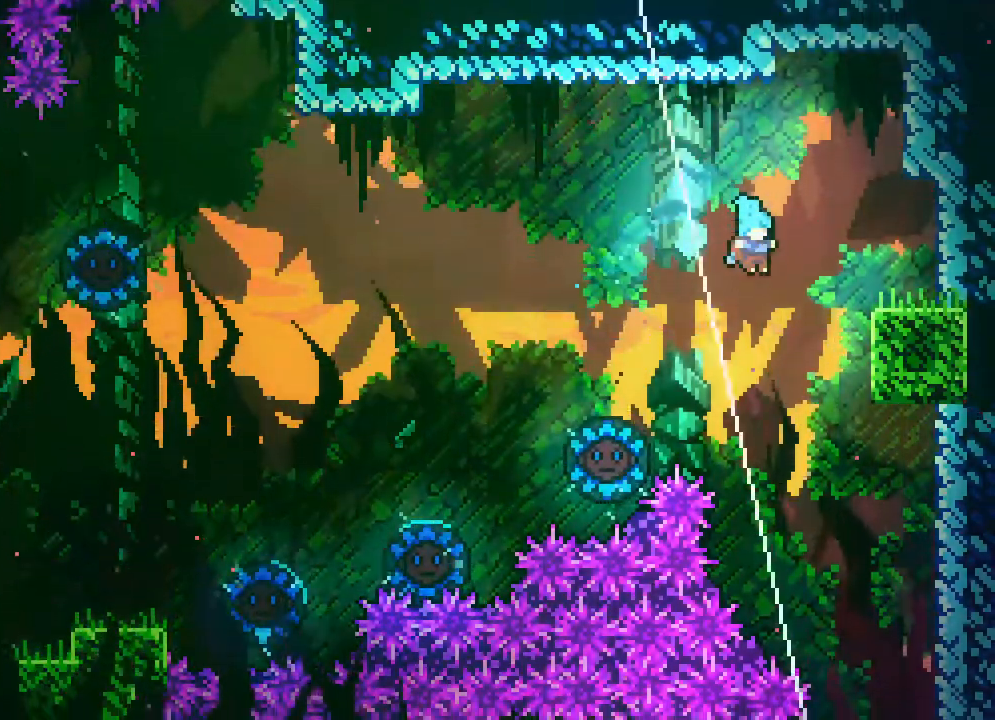
{"buttons": ["DPAD_RIGHT"], "events": [[50, "DPAD_RIGHT", "down"]]}
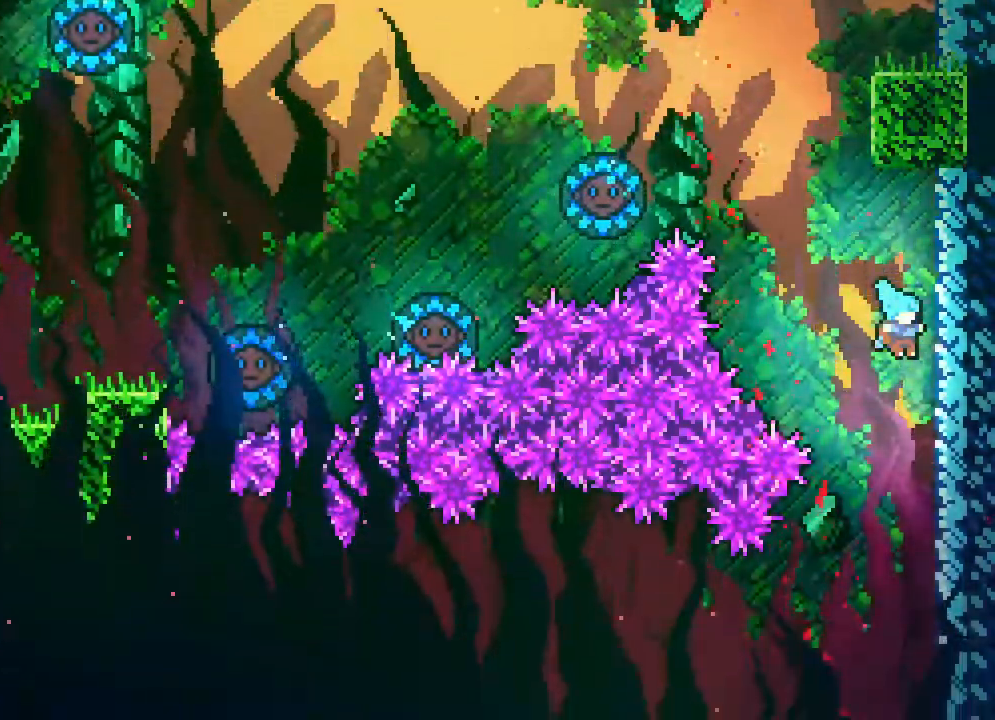
{"buttons": ["DPAD_RIGHT"], "events": []}